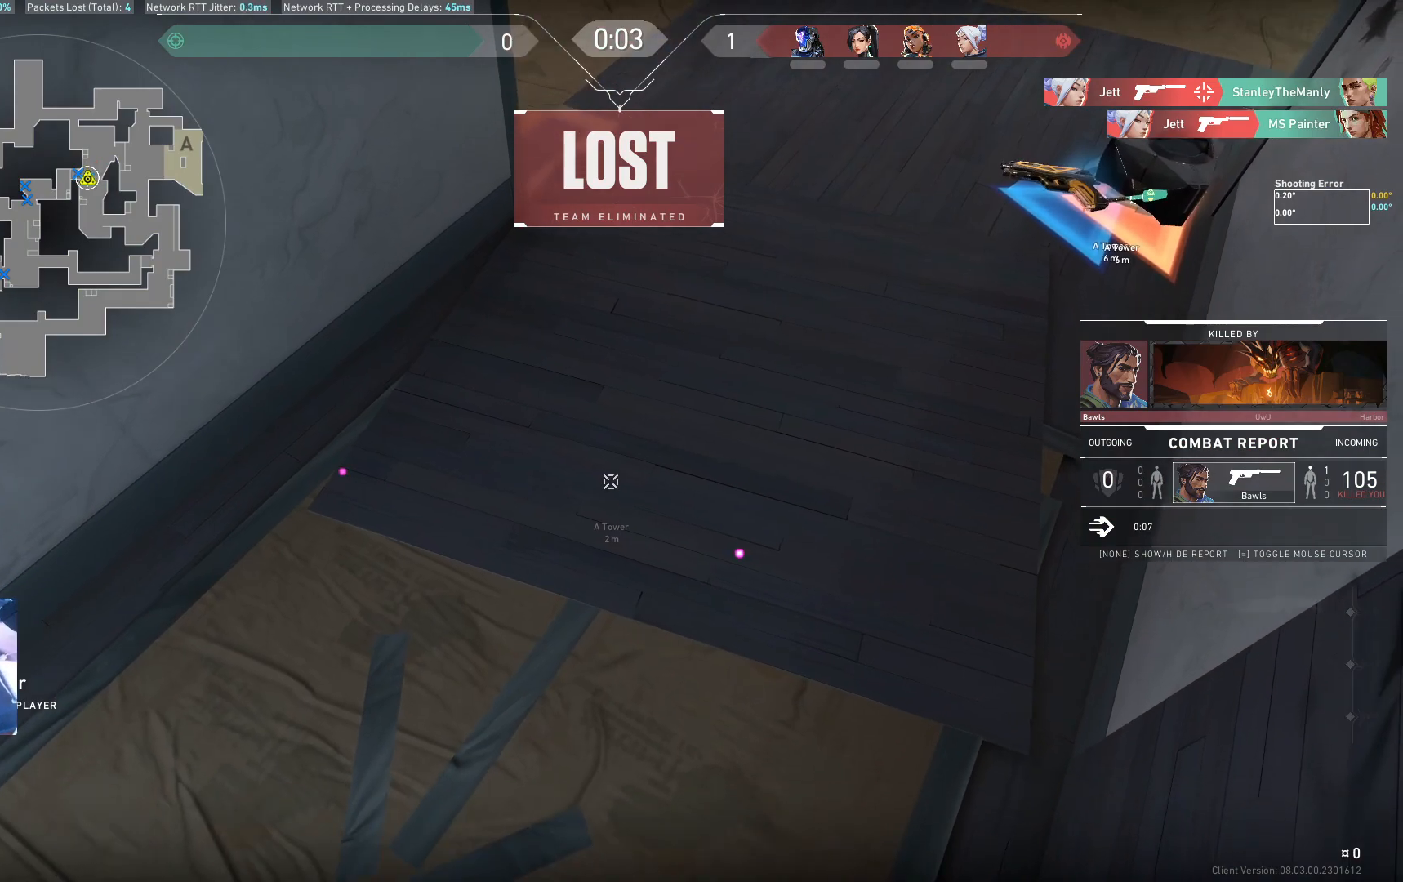
Gameplay with keyboard; each line is a JSON object with the keys held at the frame after it. "events" lists presses ("down") and releases ("up") of "a", "ctrl", "d", "e", "q", "s", "shift", "space" and "w" between this image and that frame as [ms after this image, input, new state], when the widget could be followed in between. No other keys are recorded. Mouse input is not recorded.
{"keys": [], "events": [[233, "e", "down"], [350, "e", "up"]]}
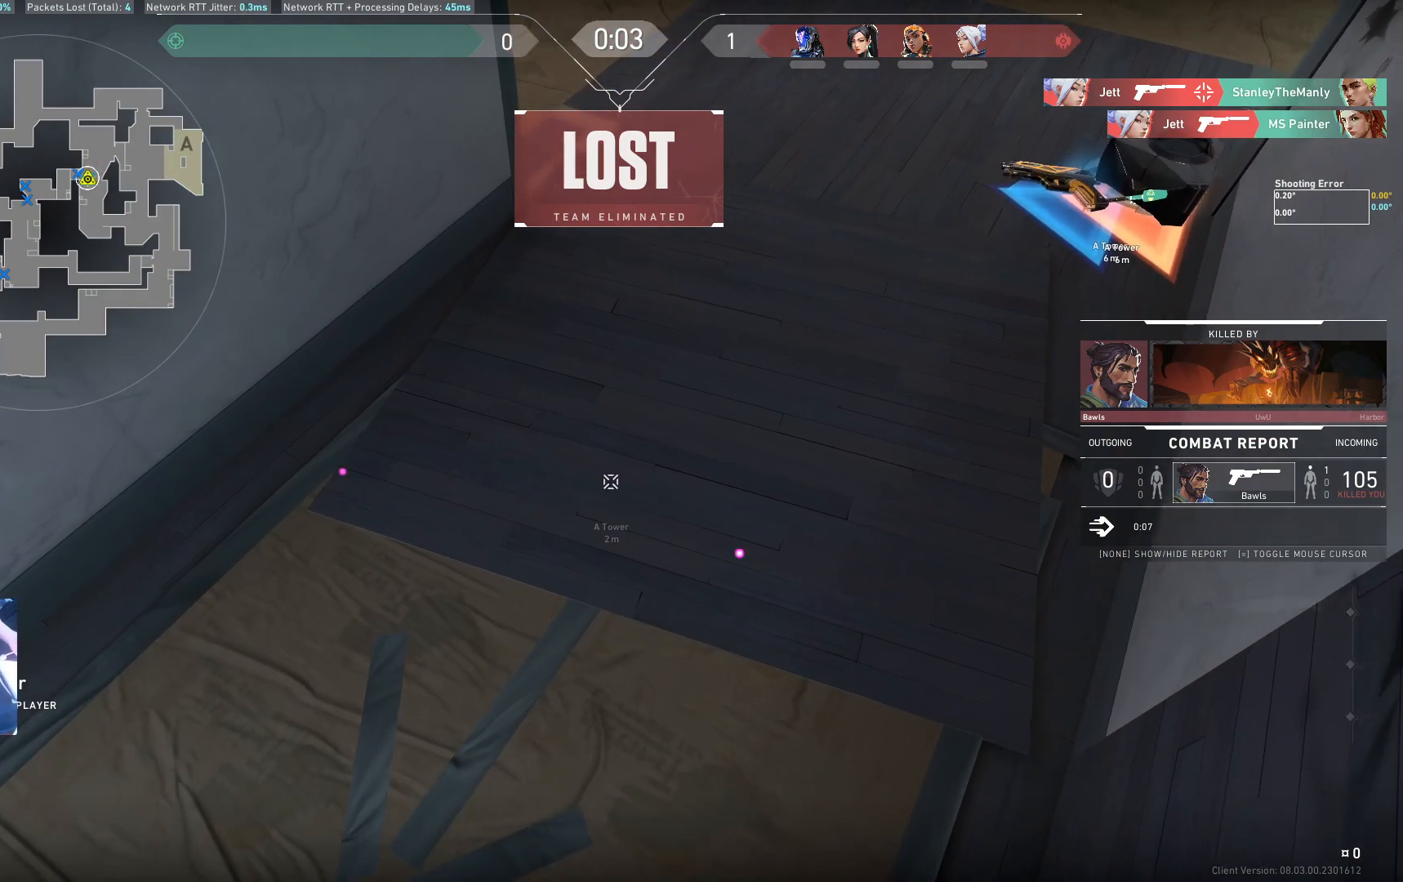
{"keys": [], "events": [[117, "space", "down"], [217, "s", "down"], [217, "space", "up"], [333, "s", "up"]]}
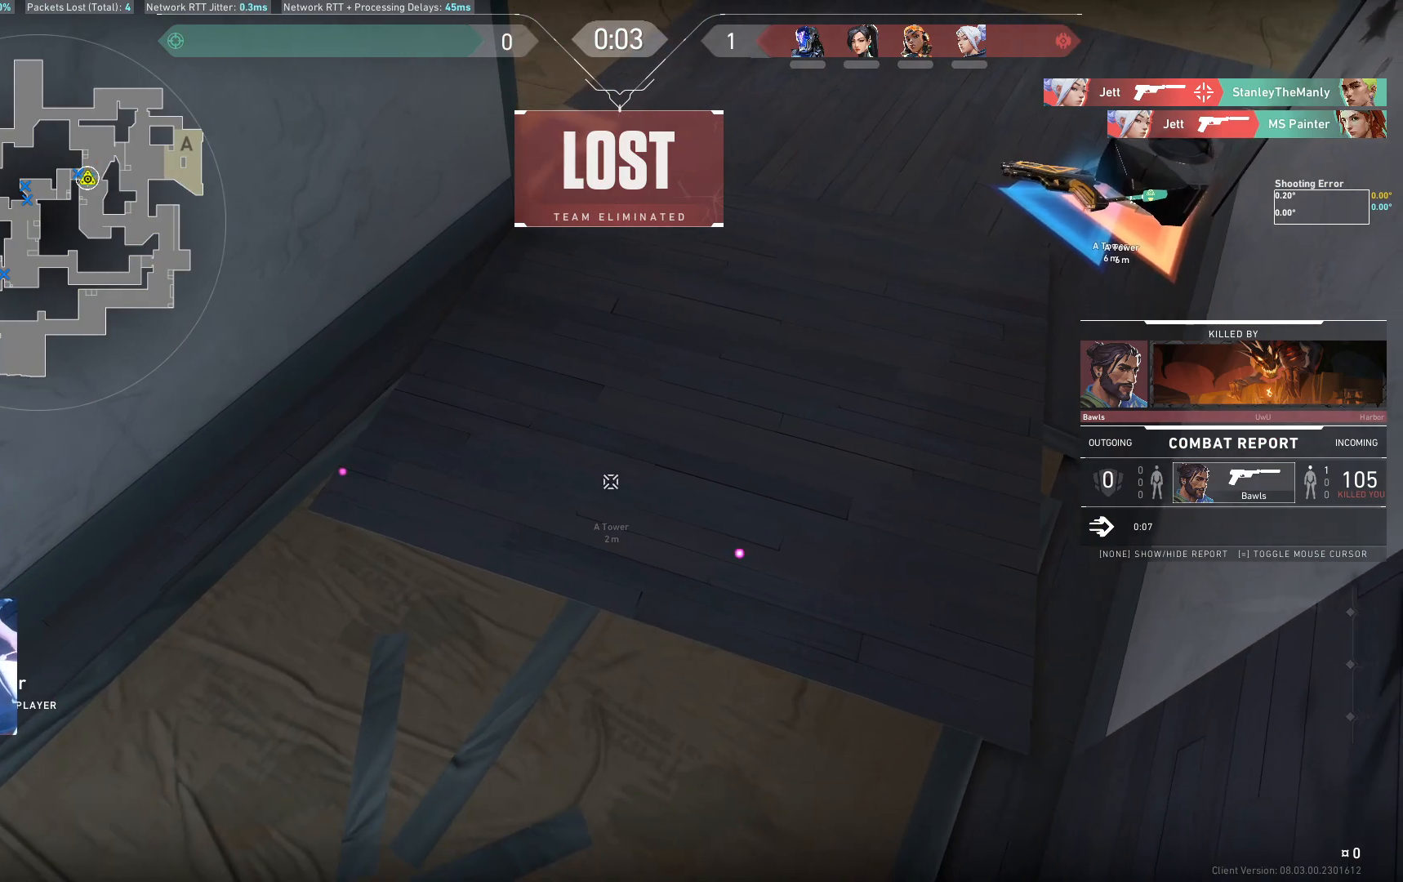
{"keys": [], "events": [[283, "space", "down"], [400, "space", "up"]]}
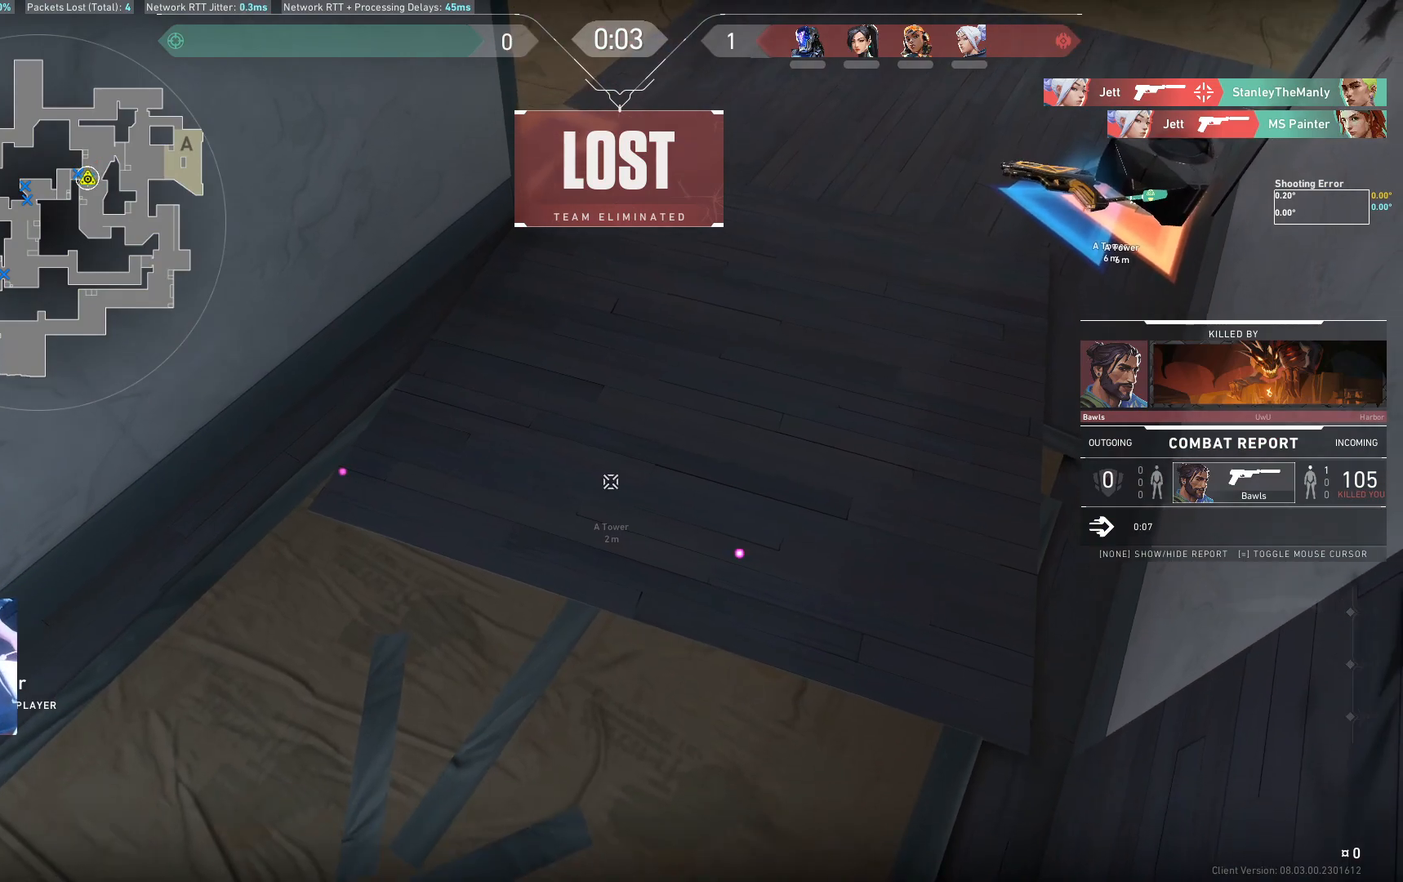
{"keys": [], "events": [[83, "d", "down"], [183, "d", "up"]]}